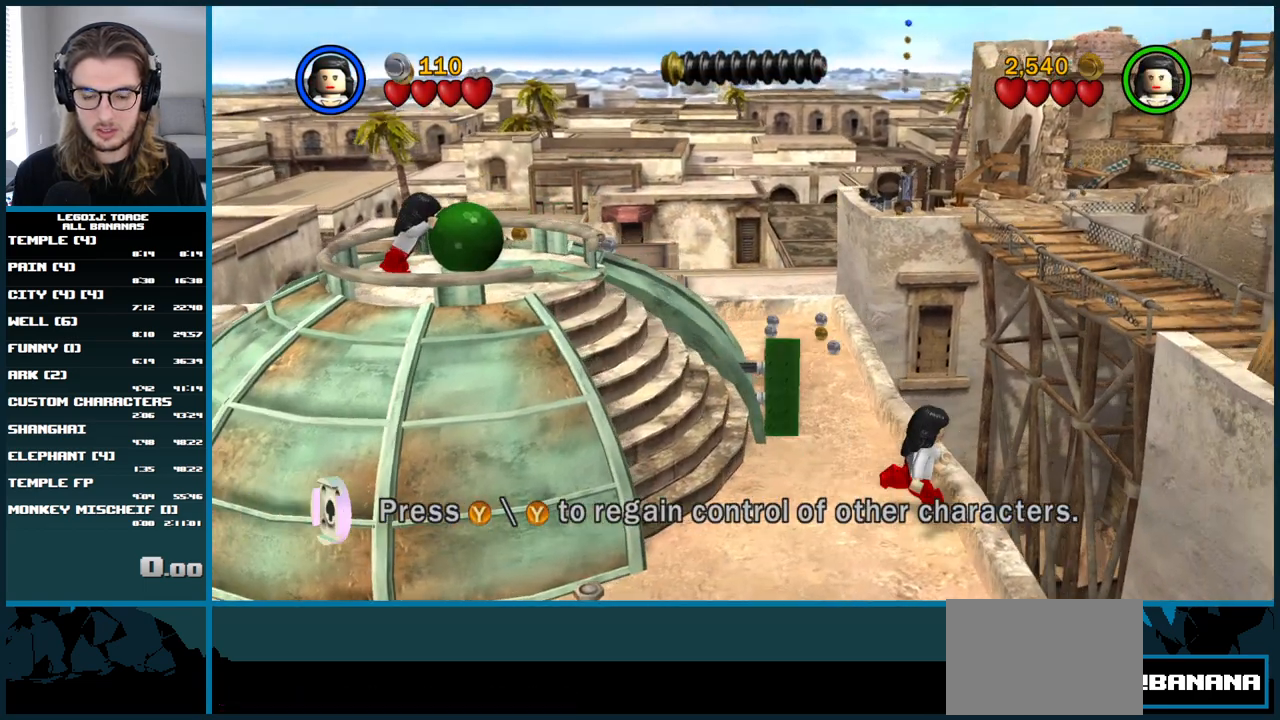
Gameplay with a controller (Xbox layout); each line is a JSON object with the inputs held at the frame after it. "events" lists button and stick changes between this image and that frame as [ms after this image, input, new state], when the widget could be followed in between. Not read: L3 R3.
{"buttons": [], "left_stick": "right", "right_stick": "center", "events": []}
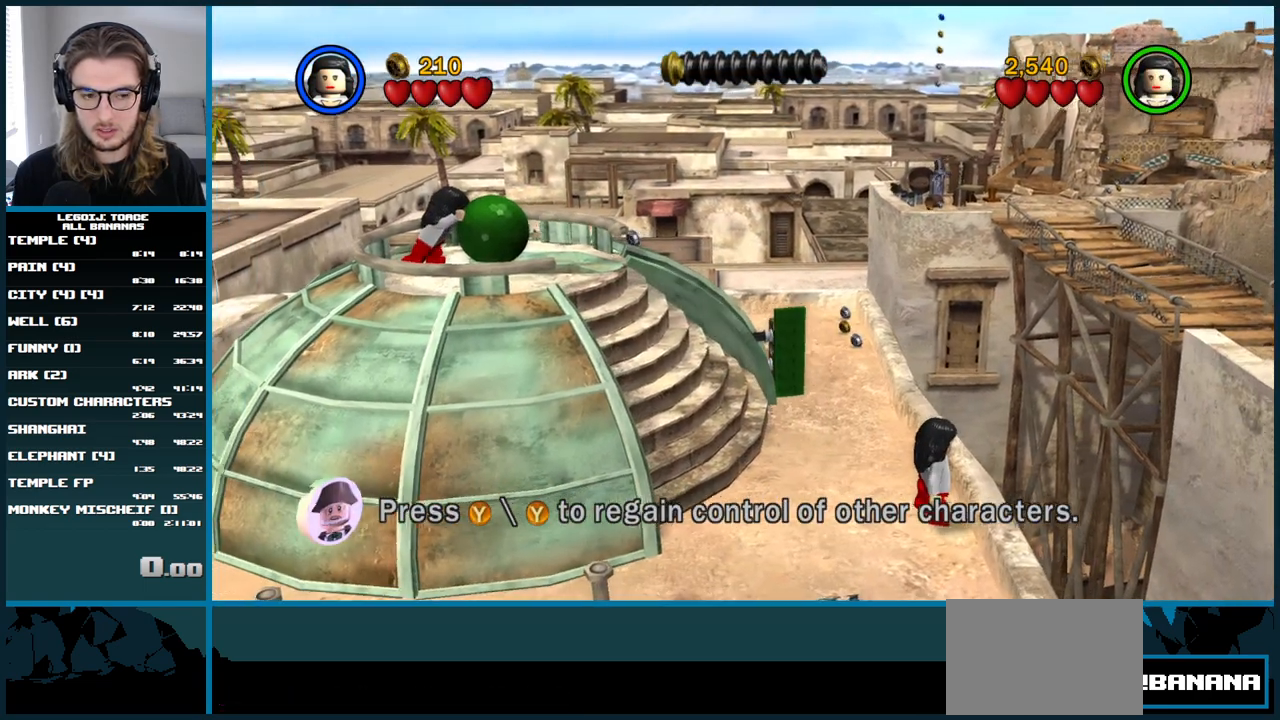
{"buttons": [], "left_stick": "right", "right_stick": "center", "events": []}
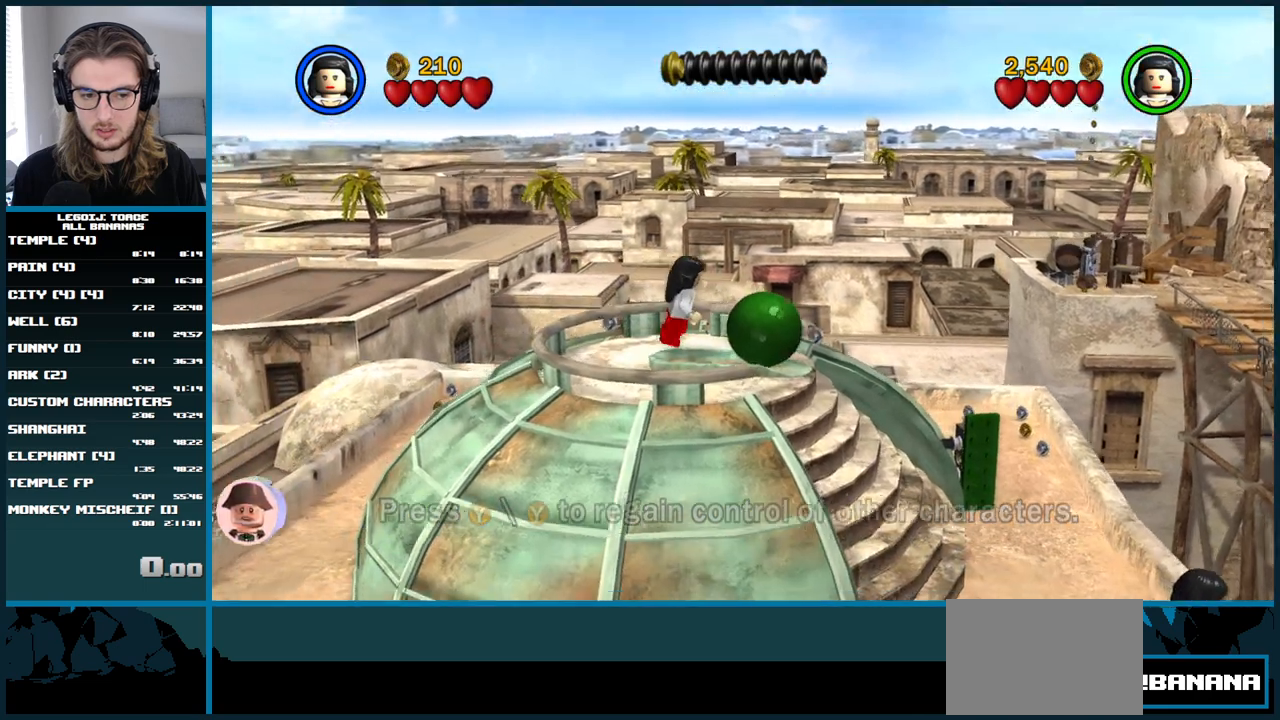
{"buttons": ["A"], "left_stick": "right", "right_stick": "center", "events": [[150, "A", "down"]]}
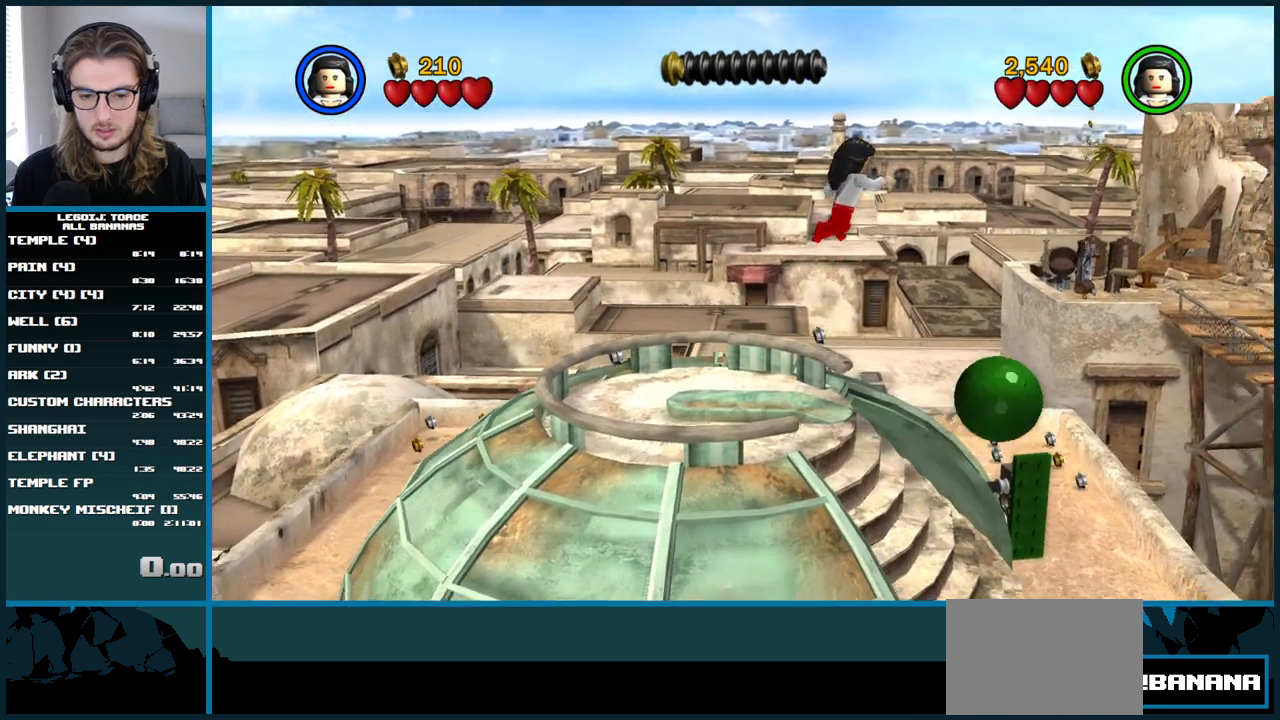
{"buttons": ["A"], "left_stick": "right", "right_stick": "center", "events": []}
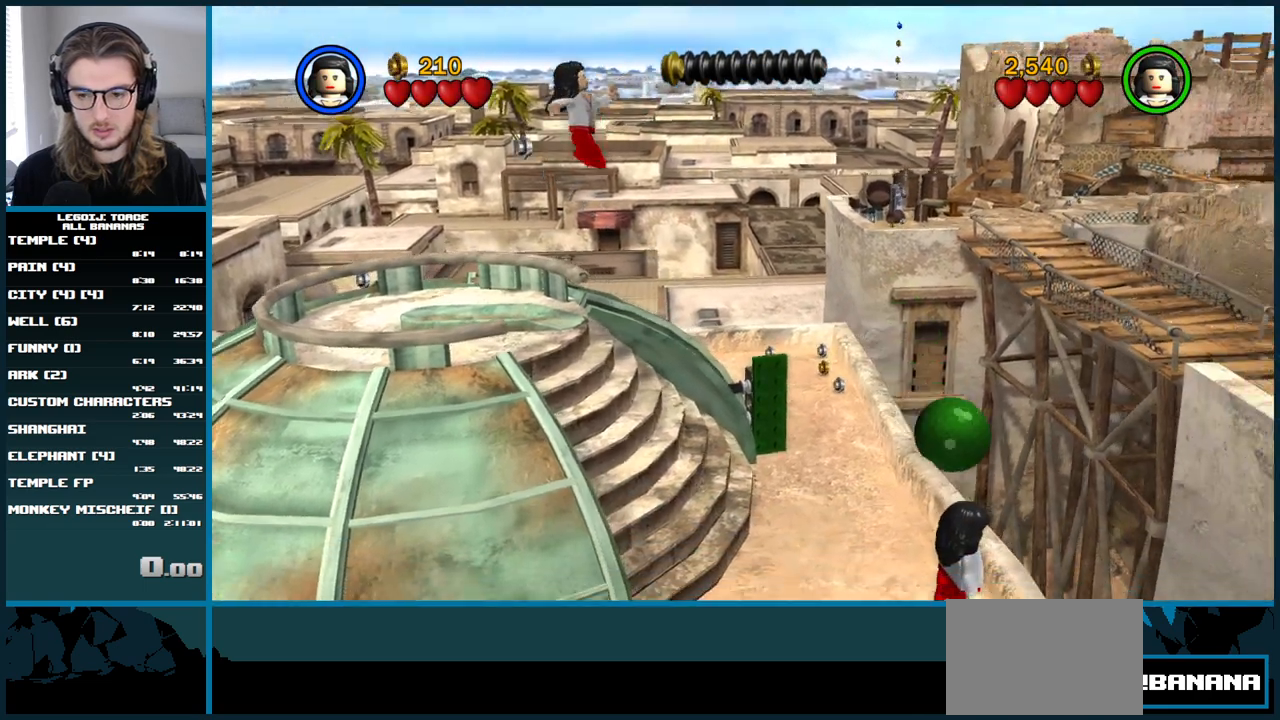
{"buttons": [], "left_stick": "center", "right_stick": "center", "events": [[217, "A", "up"], [467, "left_stick", "center"]]}
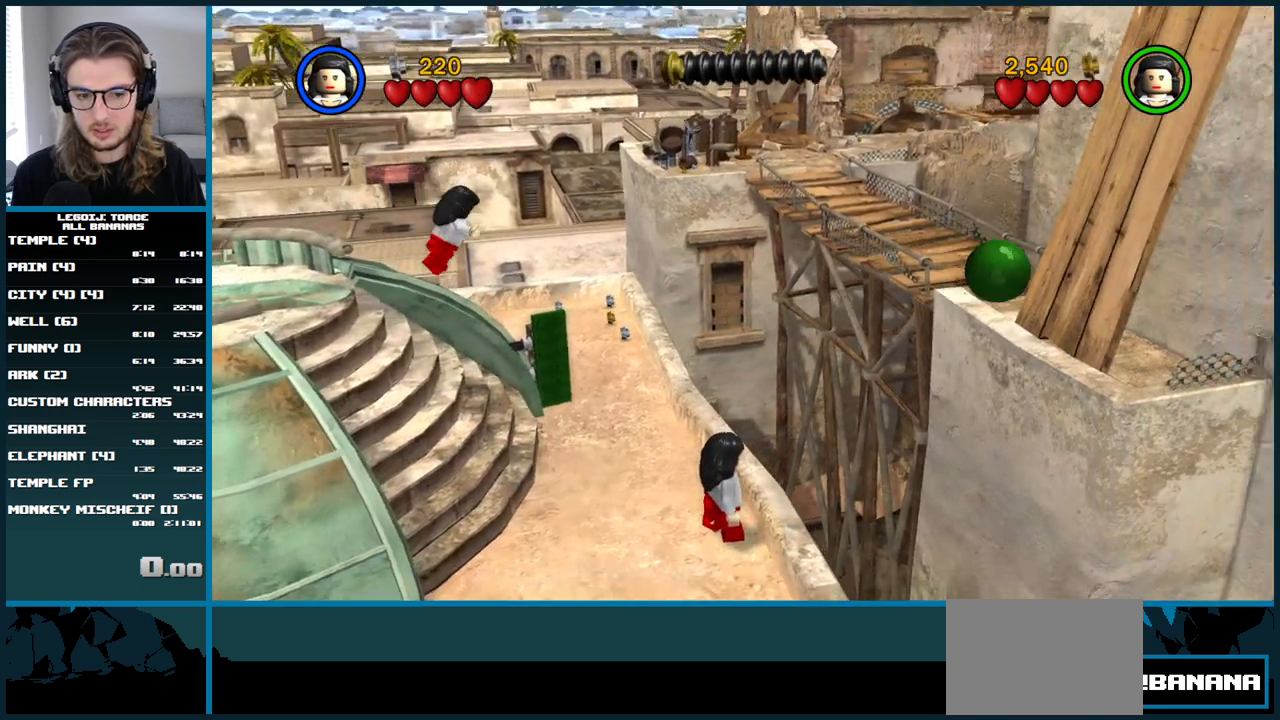
{"buttons": [], "left_stick": "center", "right_stick": "center", "events": []}
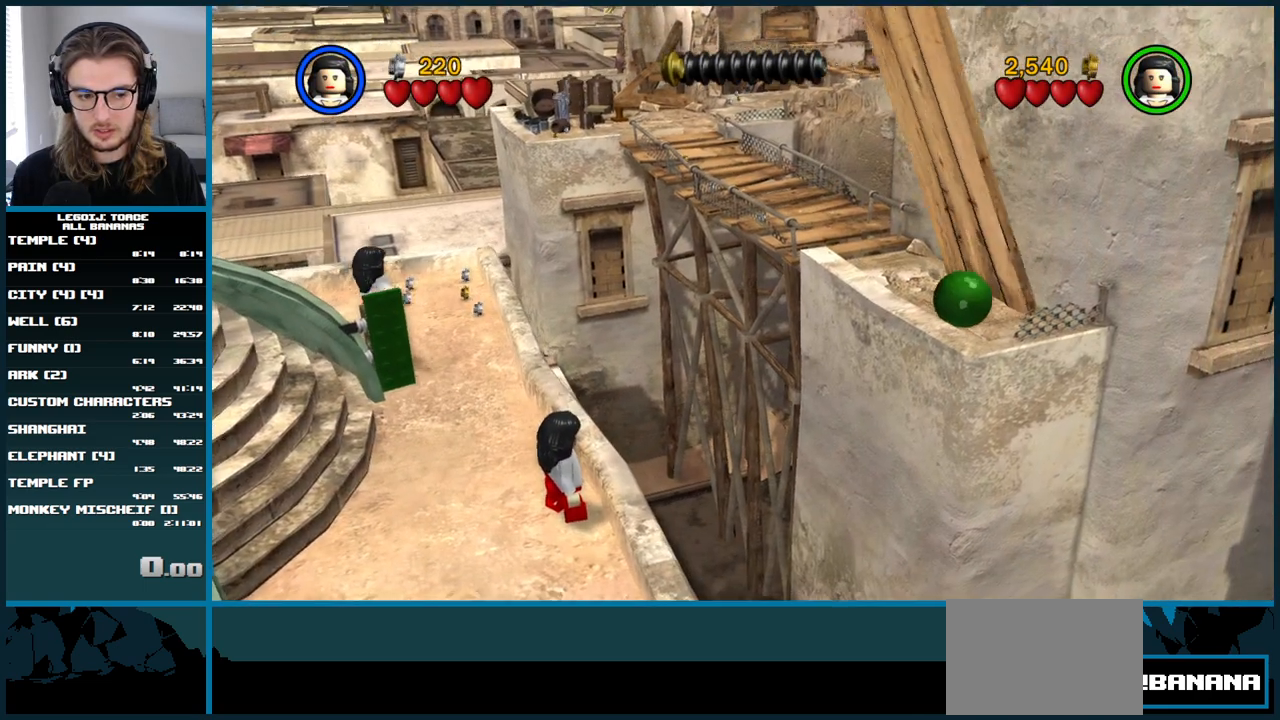
{"buttons": [], "left_stick": "center", "right_stick": "center", "events": []}